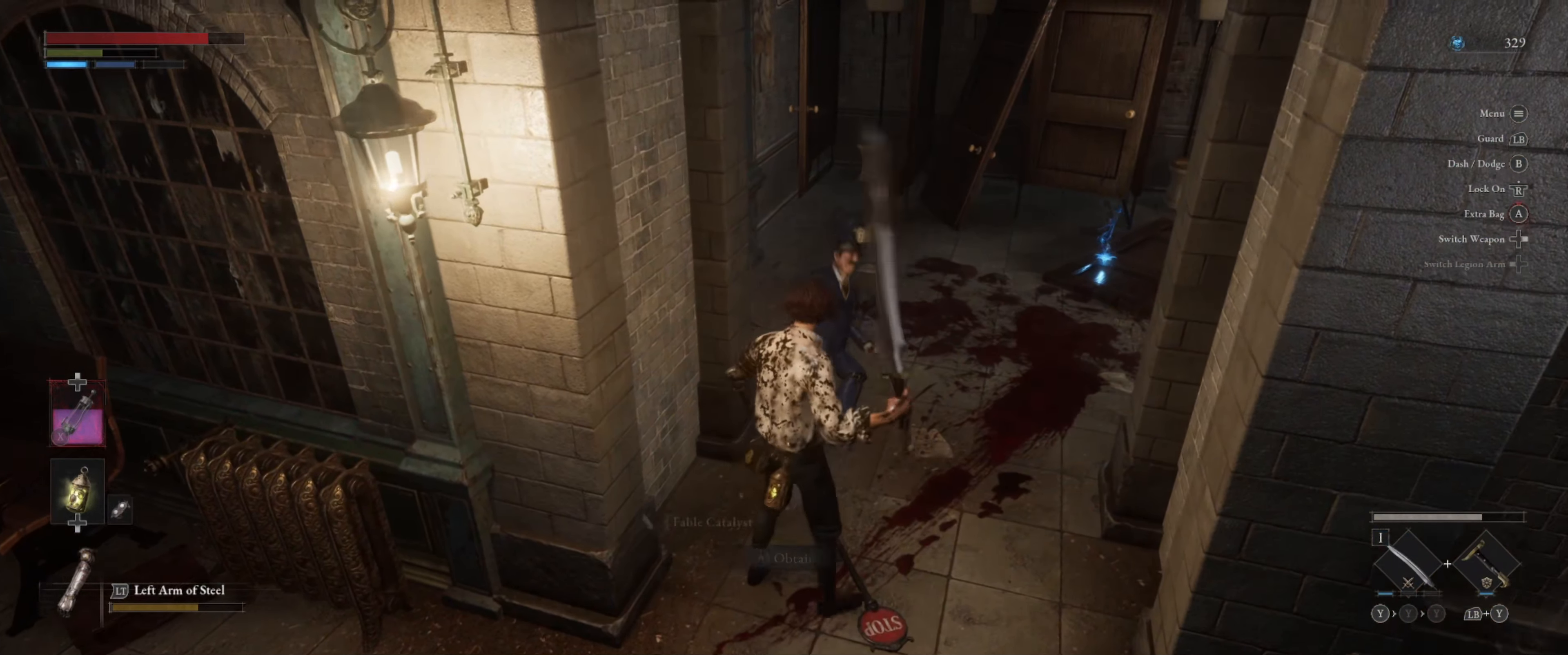
Gameplay with a controller (Xbox layout); each line is a JSON object with the inputs held at the frame after it. "events" lists button and stick changes between this image and that frame as [ms after this image, input, new state], when the widget could be followed in between. Not read: L3 R3.
{"buttons": [], "left_stick": "up-right", "right_stick": "center", "events": []}
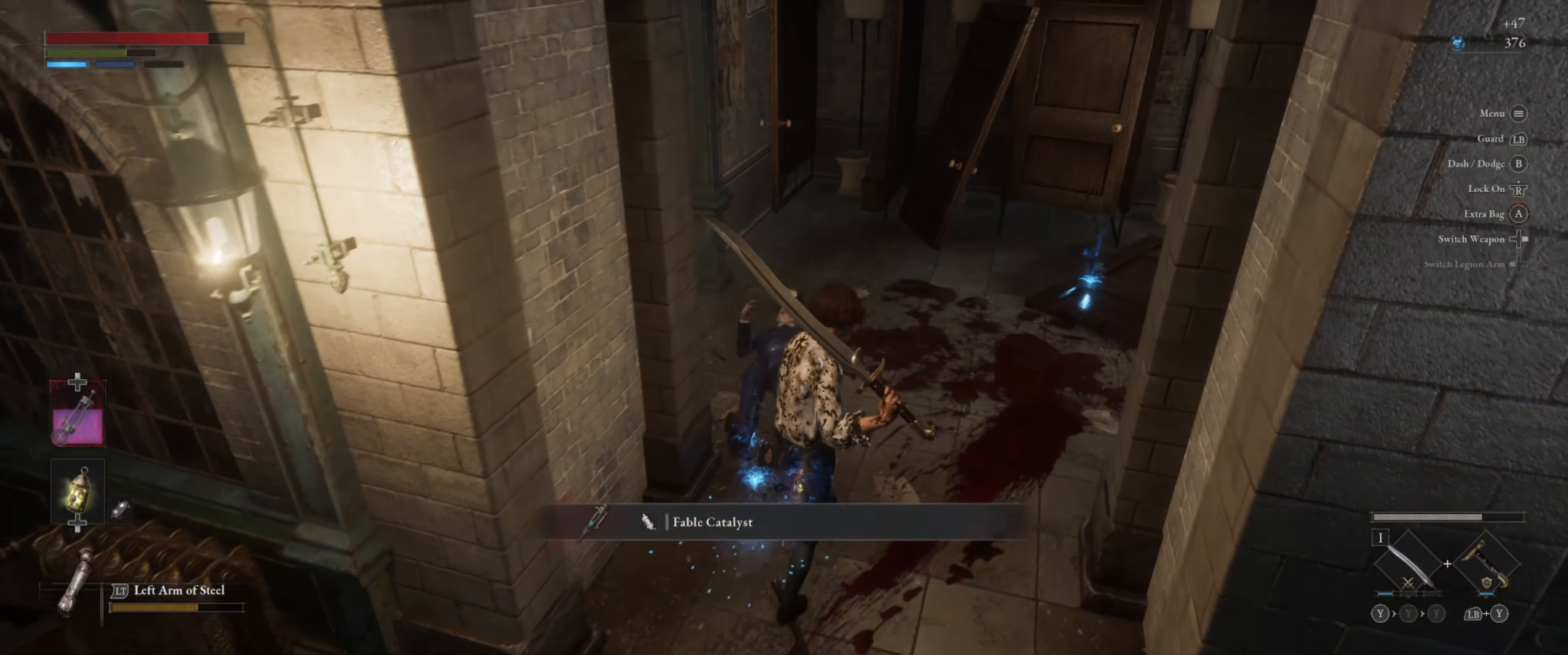
{"buttons": [], "left_stick": "up", "right_stick": "up-right", "events": [[266, "right_stick", "up-right"], [500, "left_stick", "up"]]}
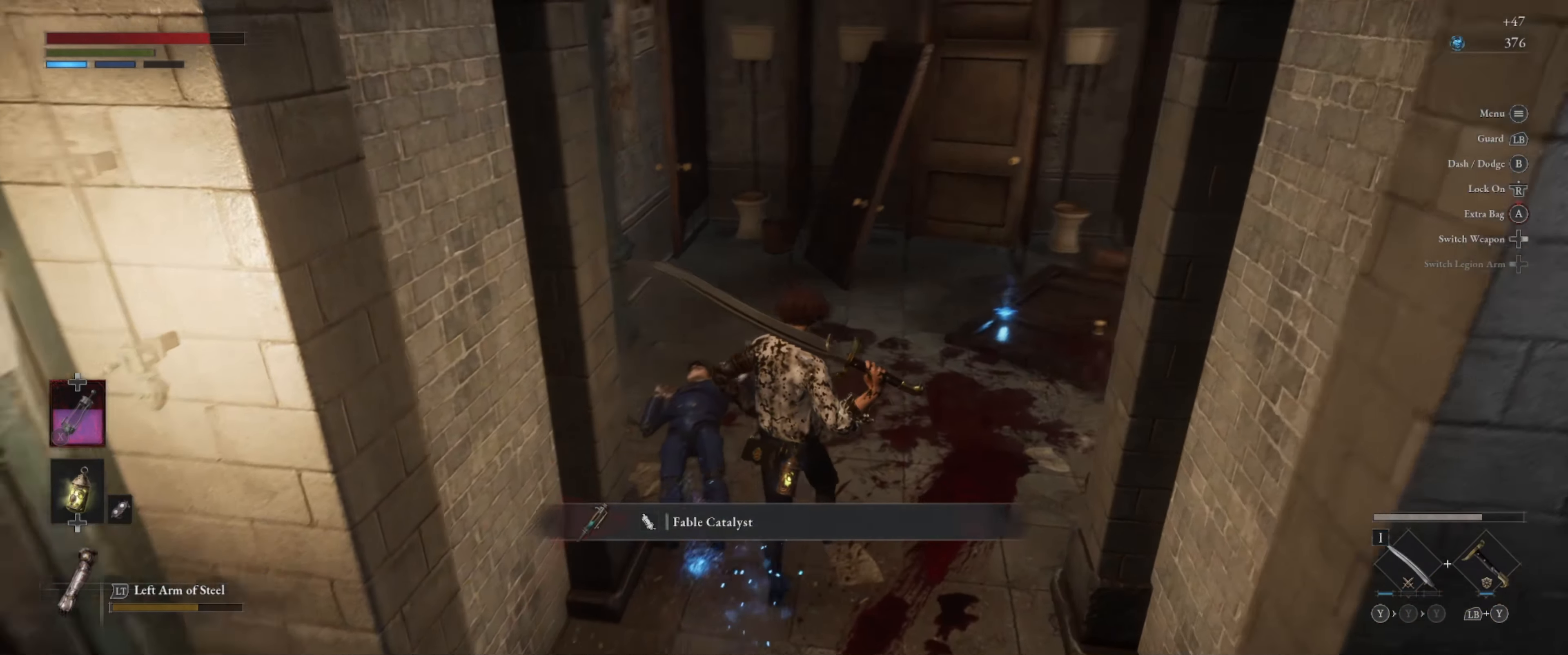
{"buttons": [], "left_stick": "up", "right_stick": "center", "events": [[116, "right_stick", "center"]]}
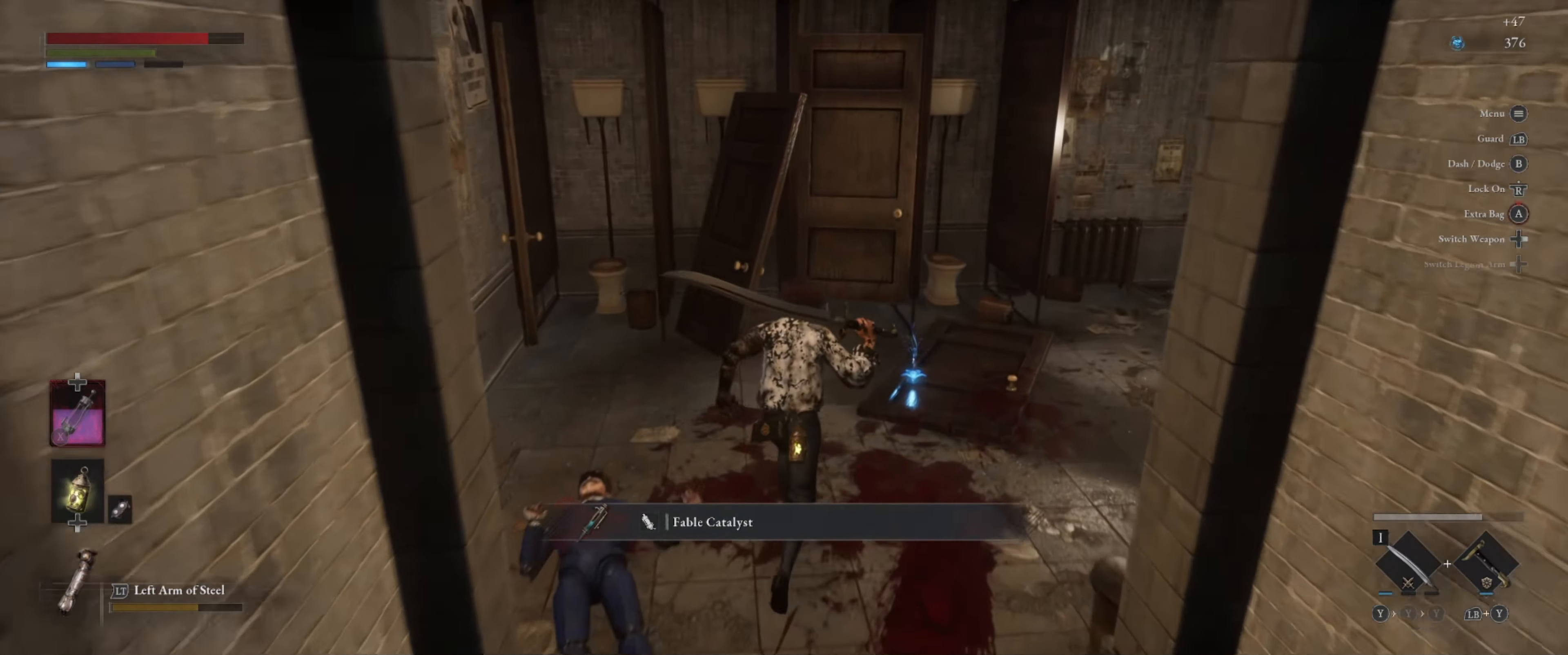
{"buttons": [], "left_stick": "center", "right_stick": "center", "events": [[200, "left_stick", "center"]]}
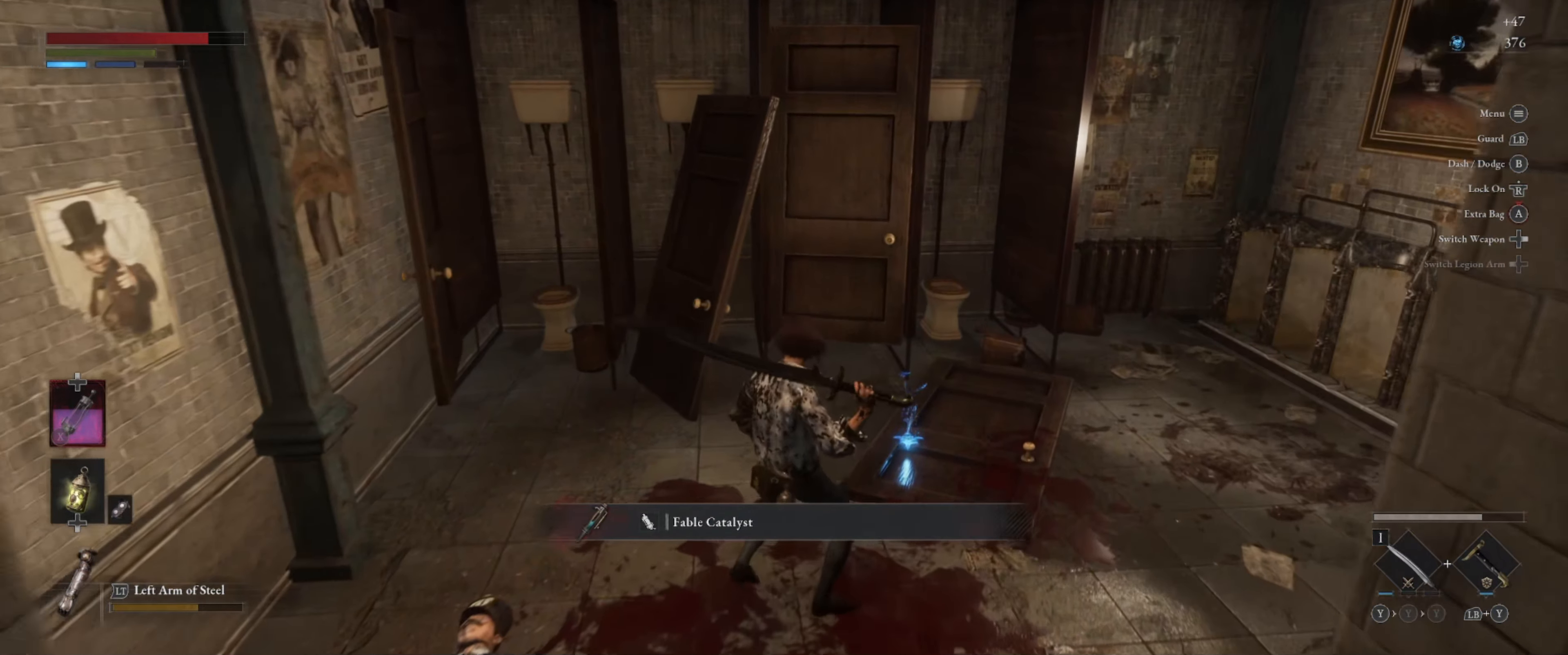
{"buttons": [], "left_stick": "up", "right_stick": "center", "events": [[66, "left_stick", "up"]]}
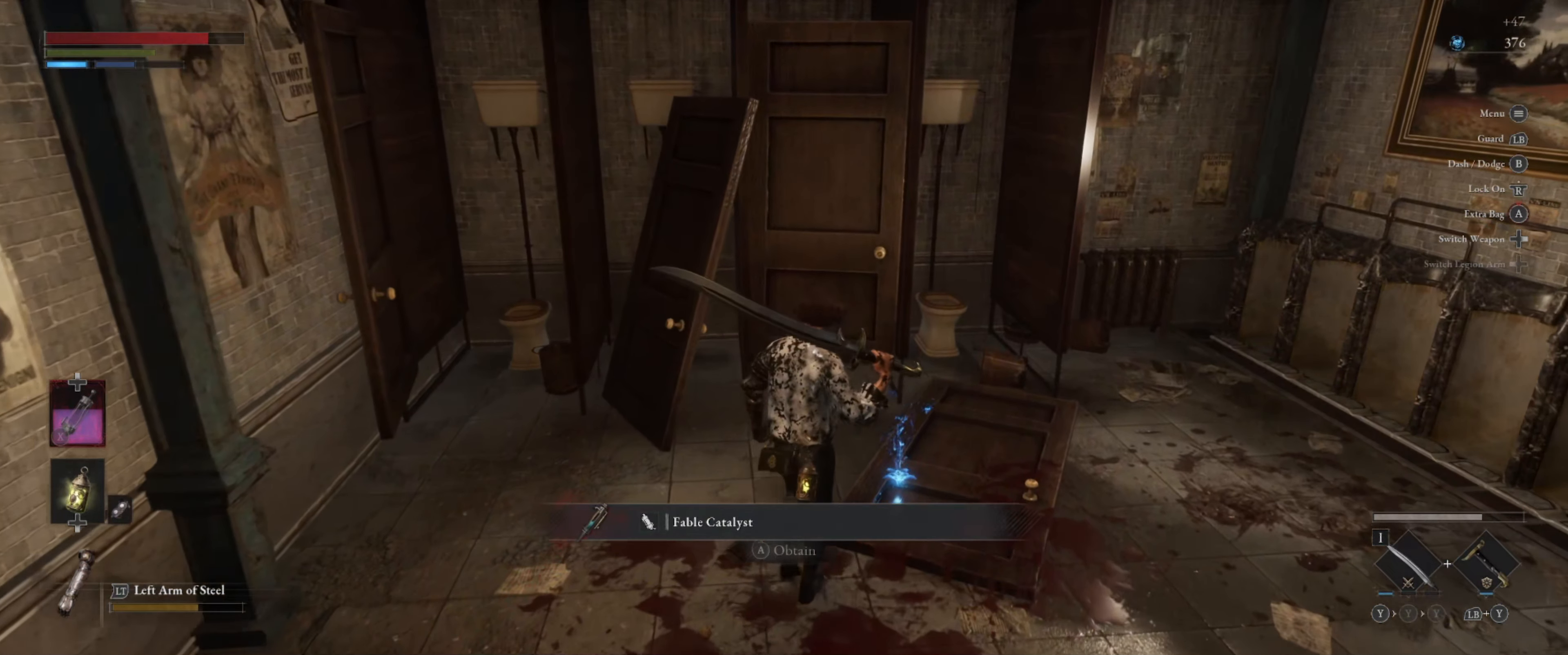
{"buttons": [], "left_stick": "up", "right_stick": "center", "events": [[50, "left_stick", "center"], [300, "left_stick", "up"]]}
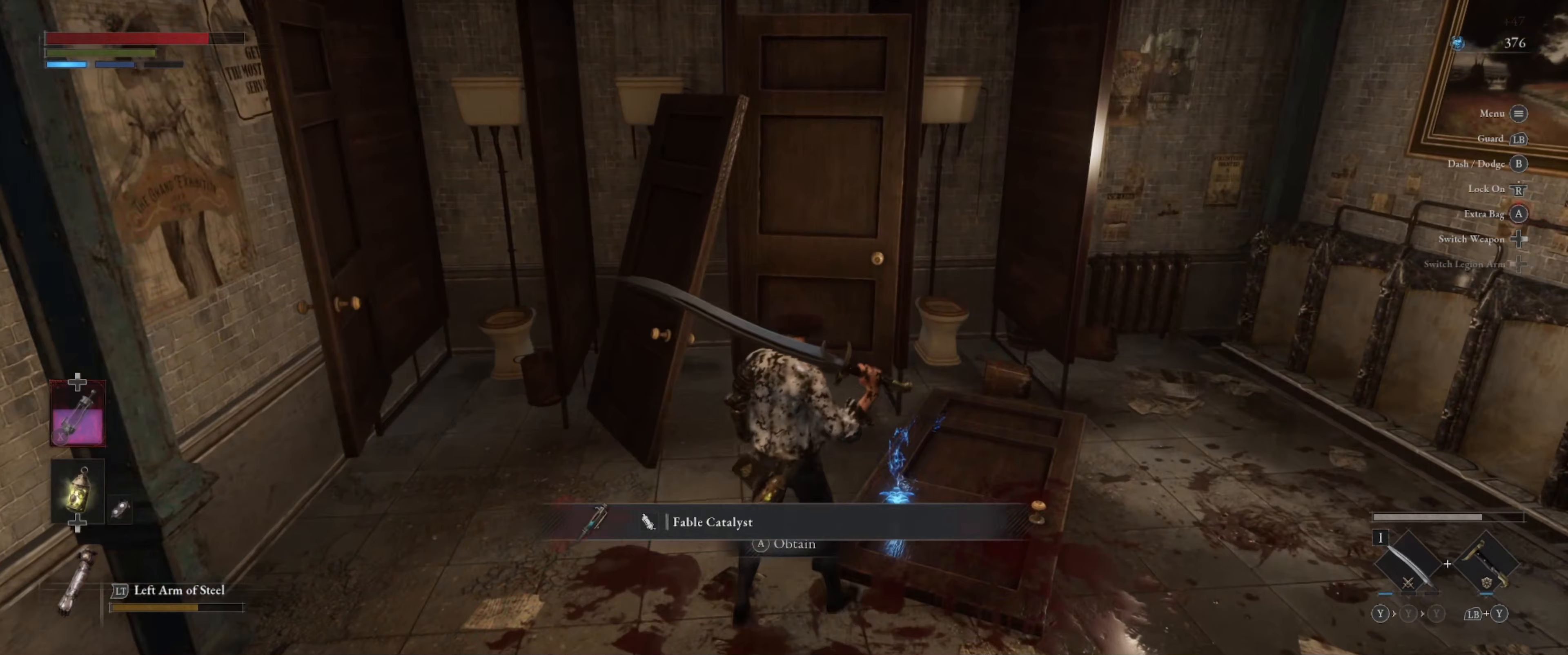
{"buttons": [], "left_stick": "center", "right_stick": "center", "events": [[333, "A", "down"], [367, "left_stick", "center"], [467, "A", "up"]]}
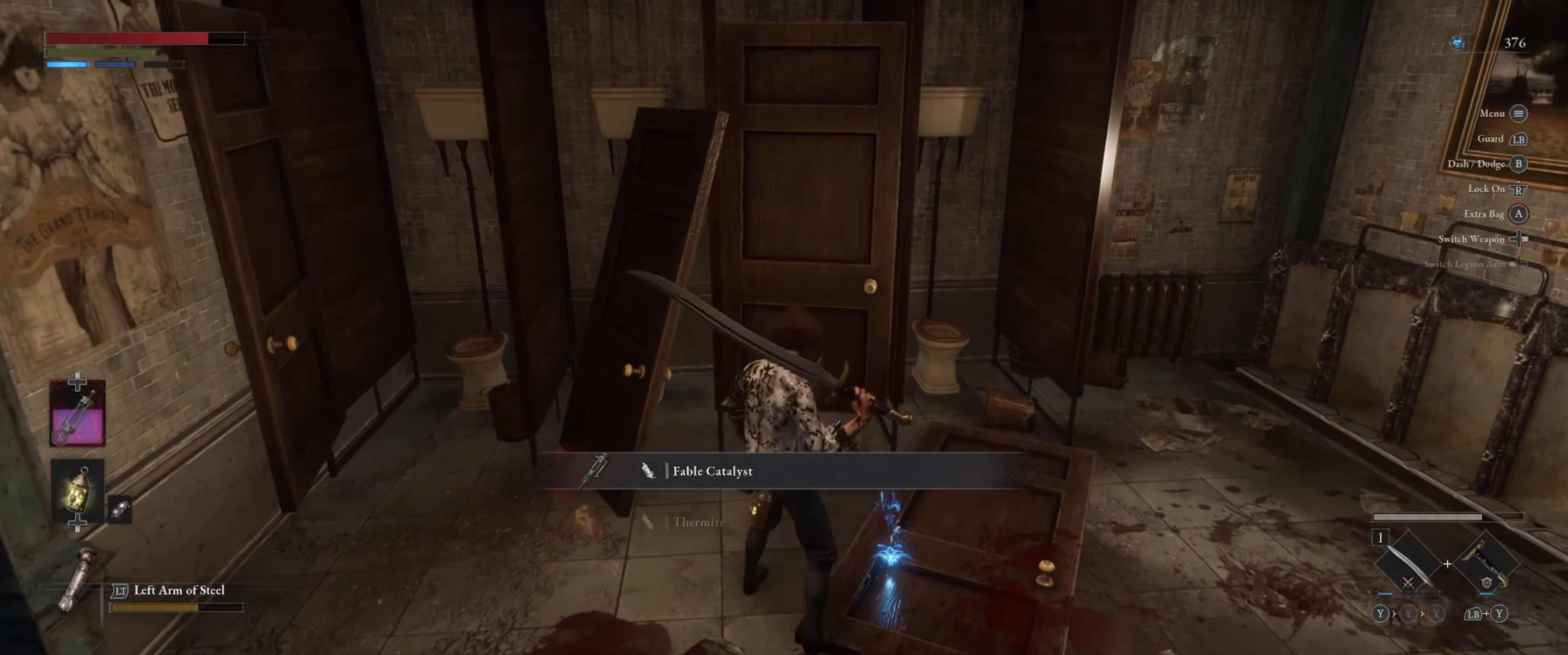
{"buttons": [], "left_stick": "center", "right_stick": "center", "events": []}
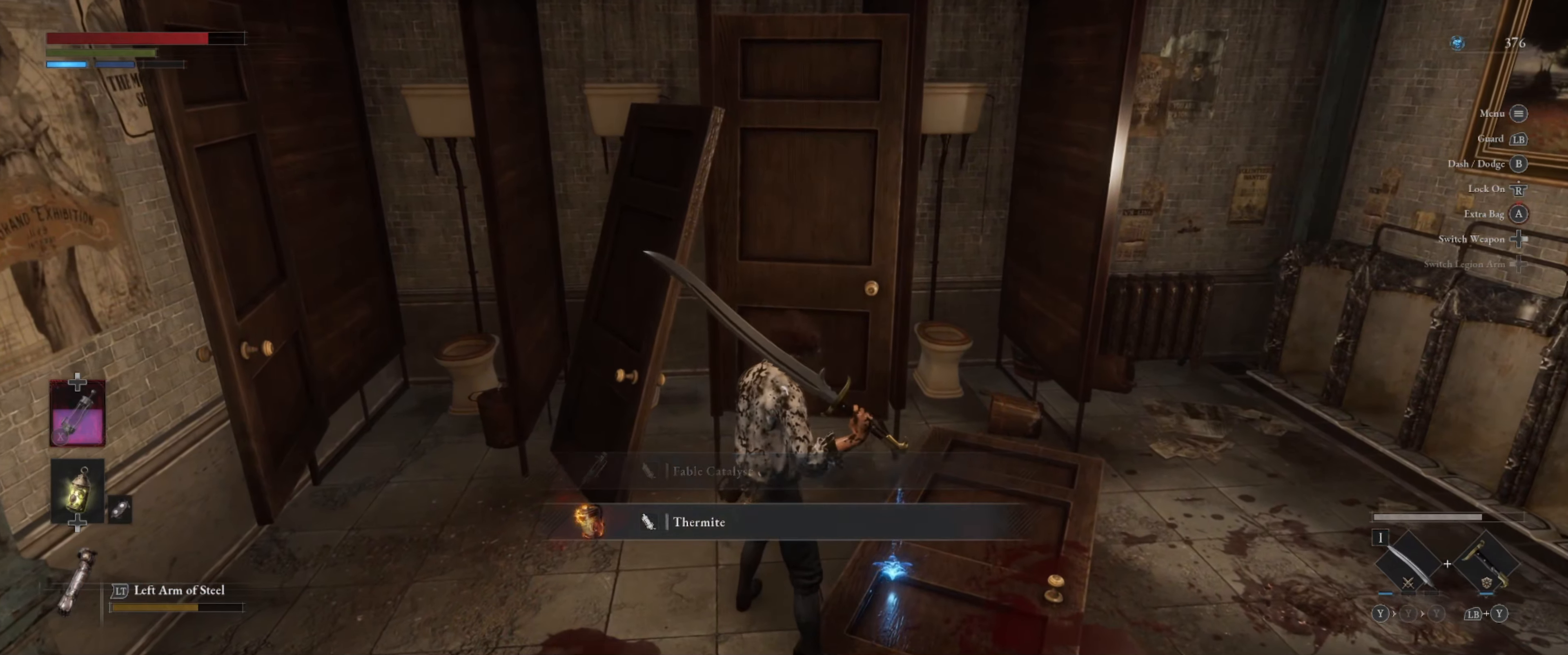
{"buttons": [], "left_stick": "center", "right_stick": "left", "events": [[250, "right_stick", "left"]]}
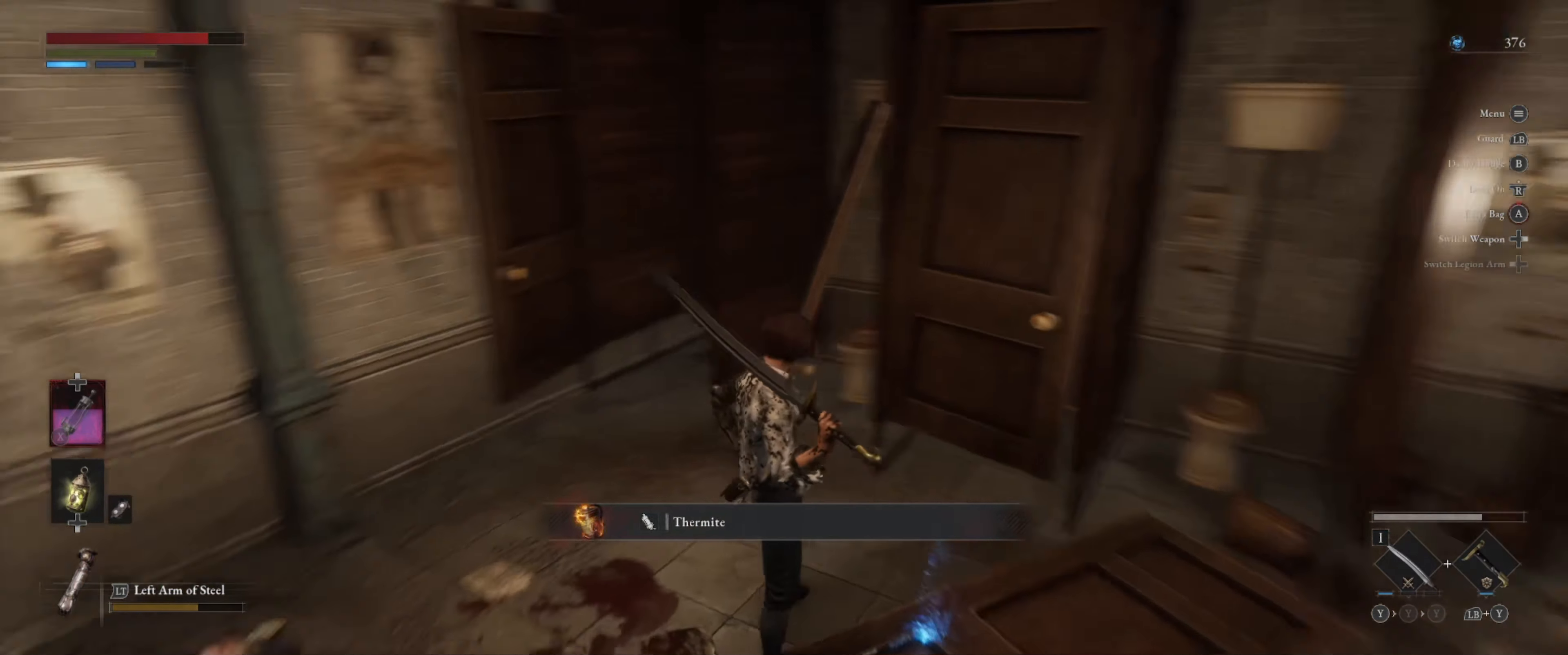
{"buttons": [], "left_stick": "center", "right_stick": "center", "events": [[133, "right_stick", "center"]]}
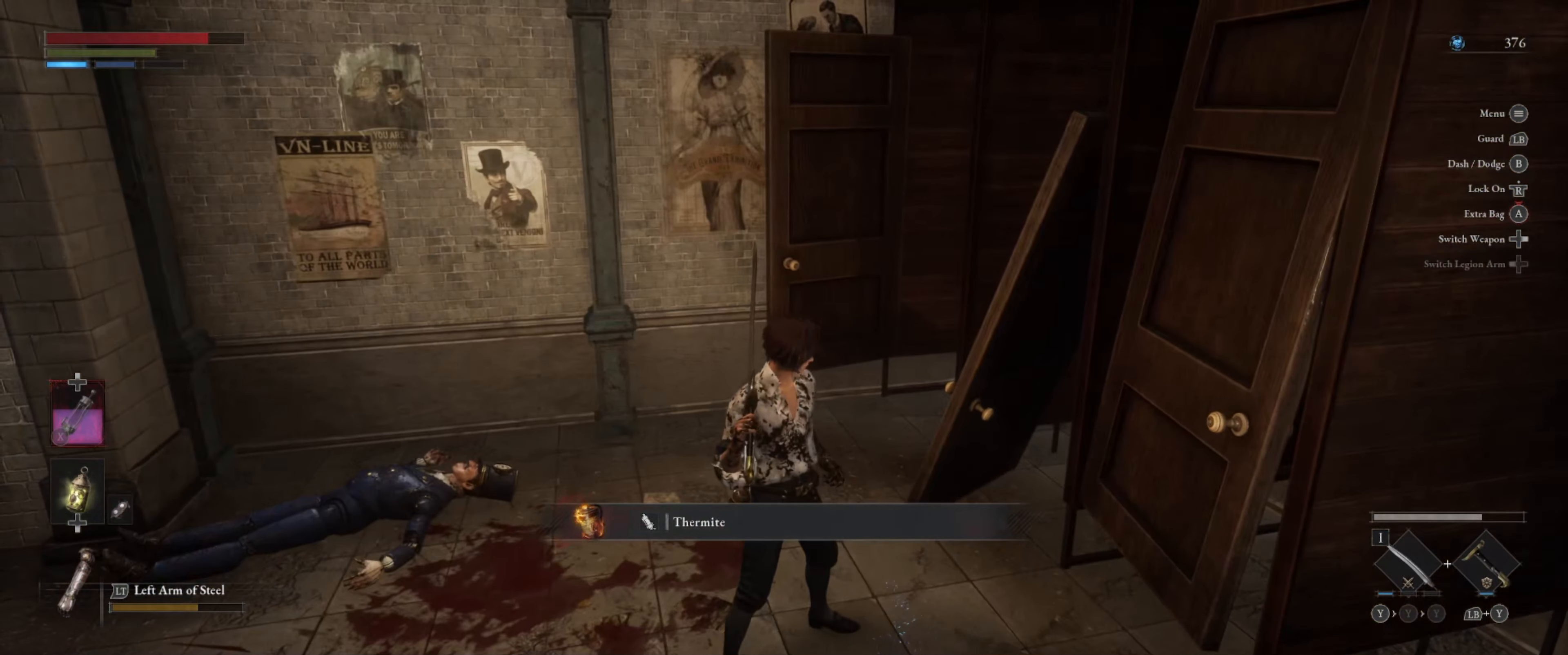
{"buttons": [], "left_stick": "up-left", "right_stick": "right", "events": [[233, "left_stick", "up"], [267, "right_stick", "right"], [333, "left_stick", "up-left"]]}
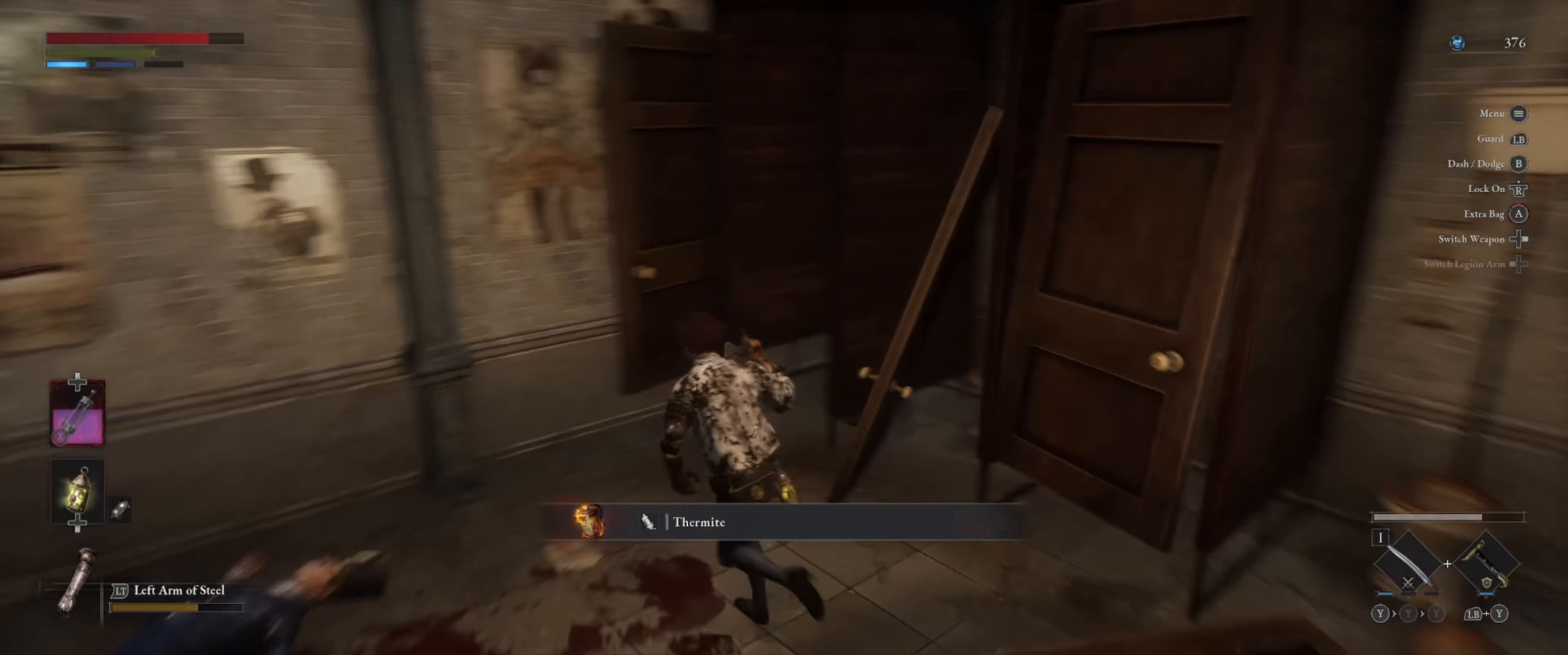
{"buttons": [], "left_stick": "center", "right_stick": "center", "events": [[150, "right_stick", "center"], [233, "left_stick", "center"]]}
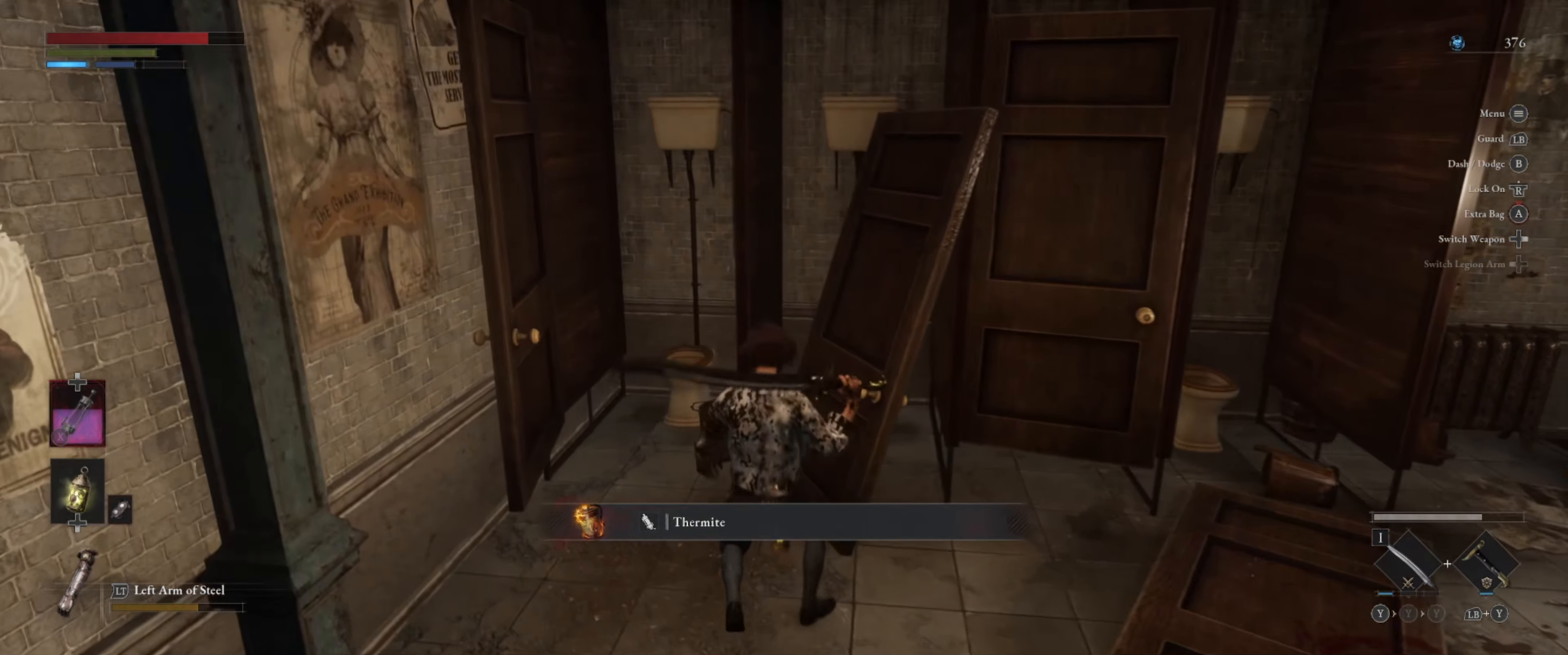
{"buttons": [], "left_stick": "up-right", "right_stick": "center", "events": [[67, "left_stick", "right"], [100, "right_stick", "right"], [367, "left_stick", "center"], [417, "right_stick", "center"], [500, "left_stick", "up-right"]]}
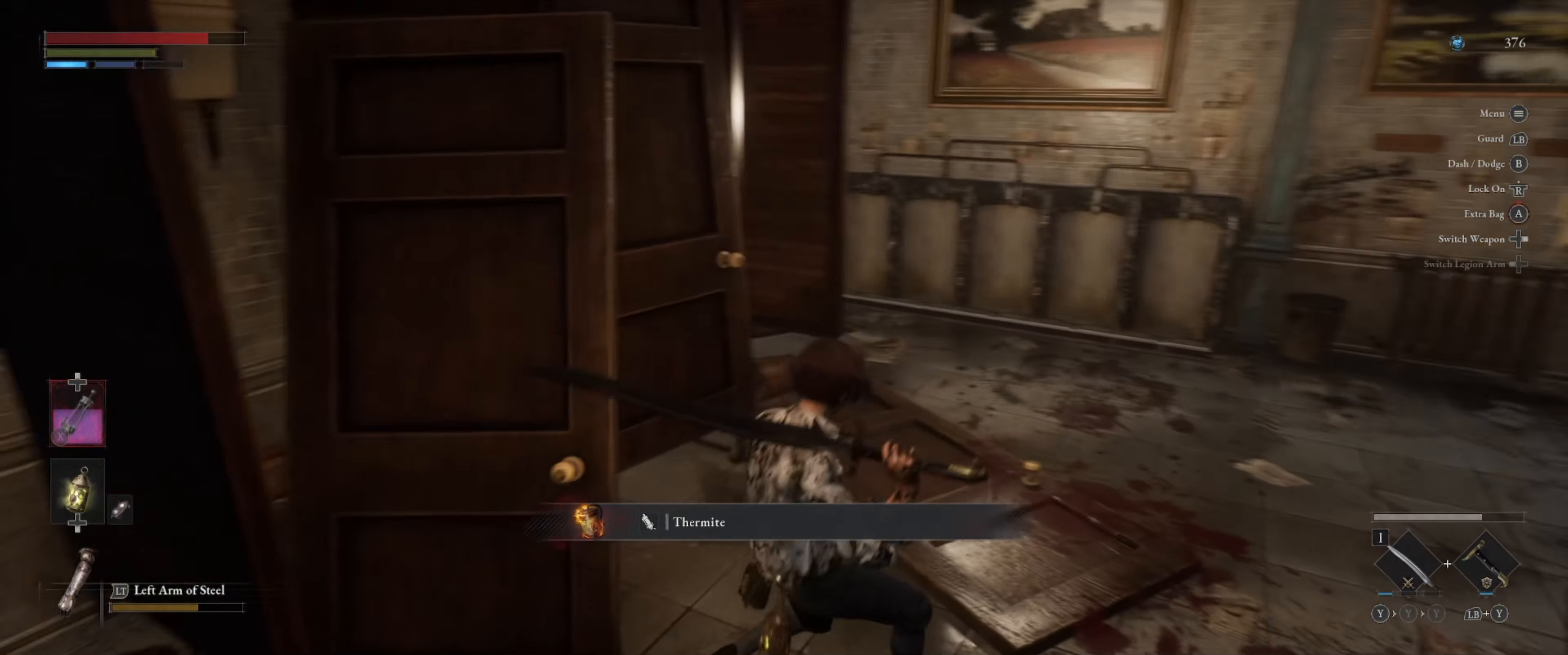
{"buttons": [], "left_stick": "up-right", "right_stick": "center", "events": [[200, "right_stick", "left"], [400, "right_stick", "center"]]}
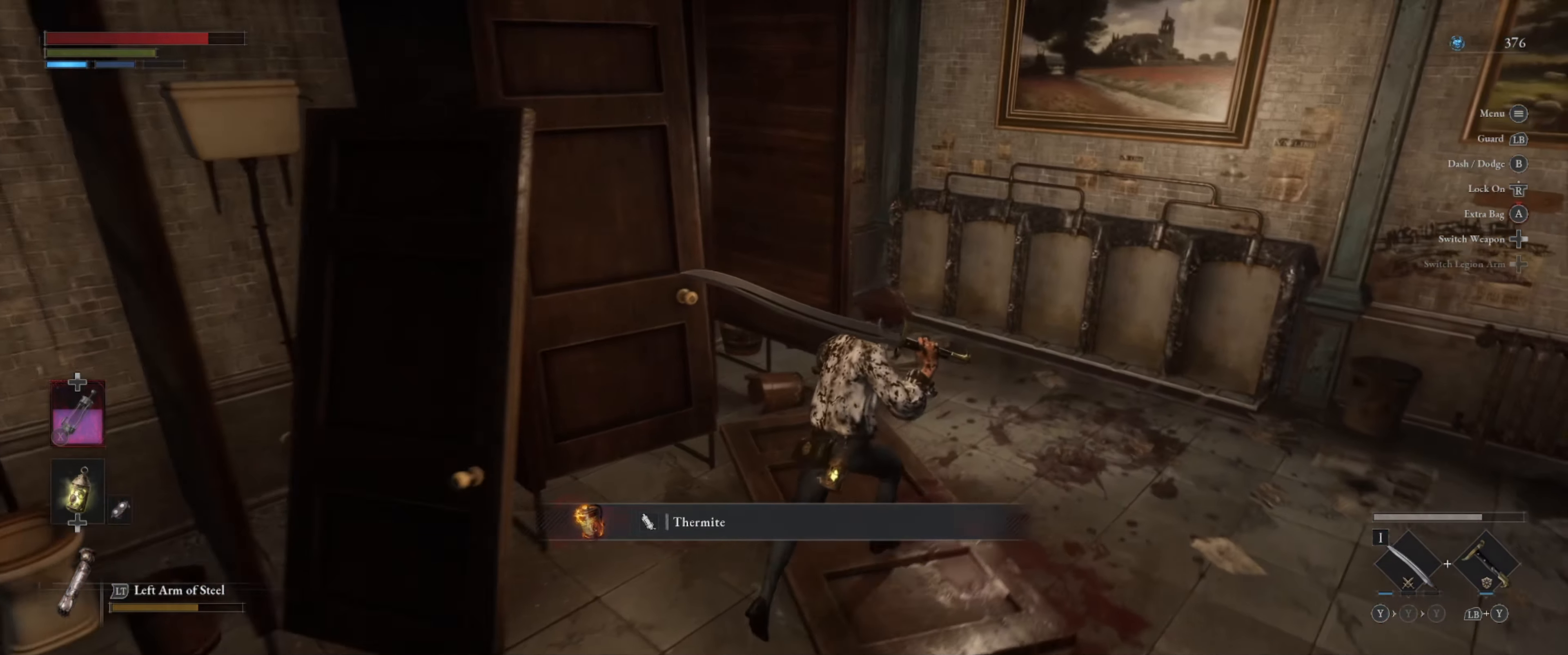
{"buttons": [], "left_stick": "up-right", "right_stick": "center", "events": []}
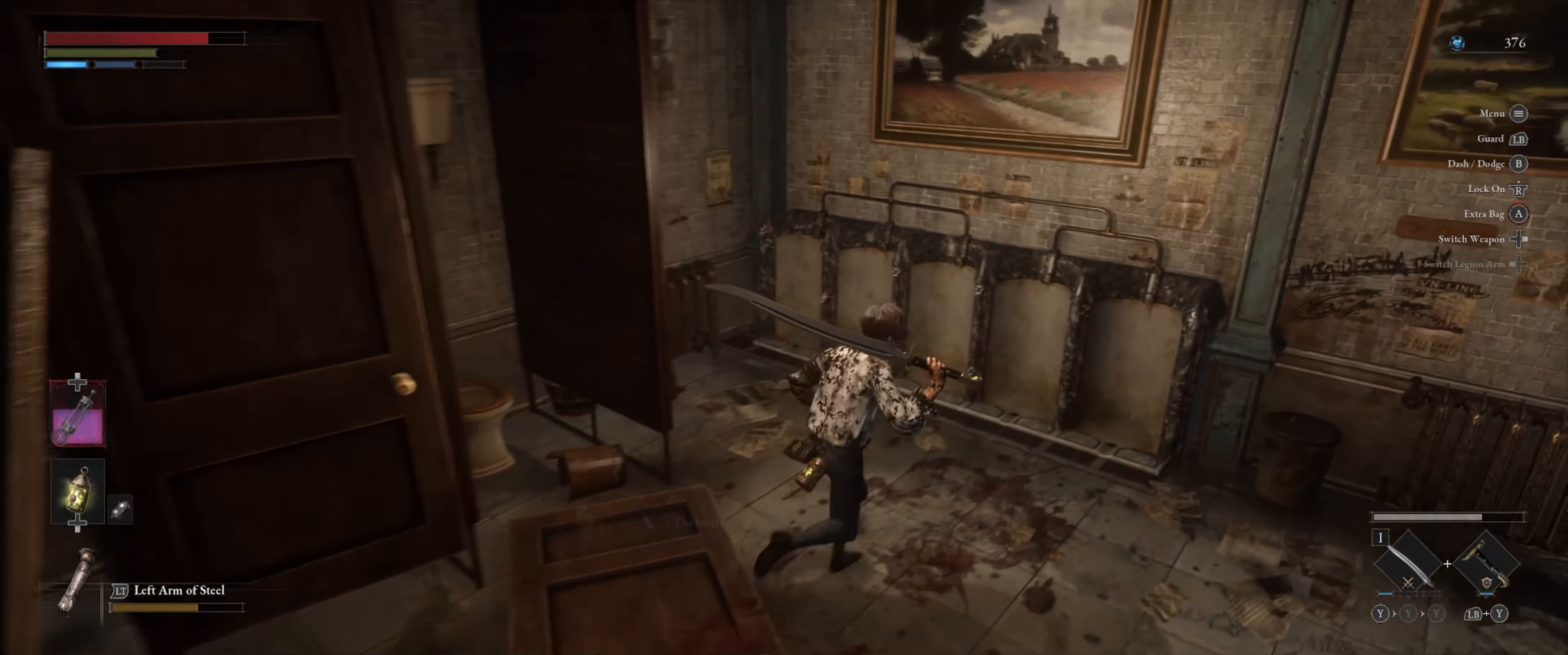
{"buttons": [], "left_stick": "center", "right_stick": "right", "events": [[217, "left_stick", "center"], [267, "right_stick", "right"]]}
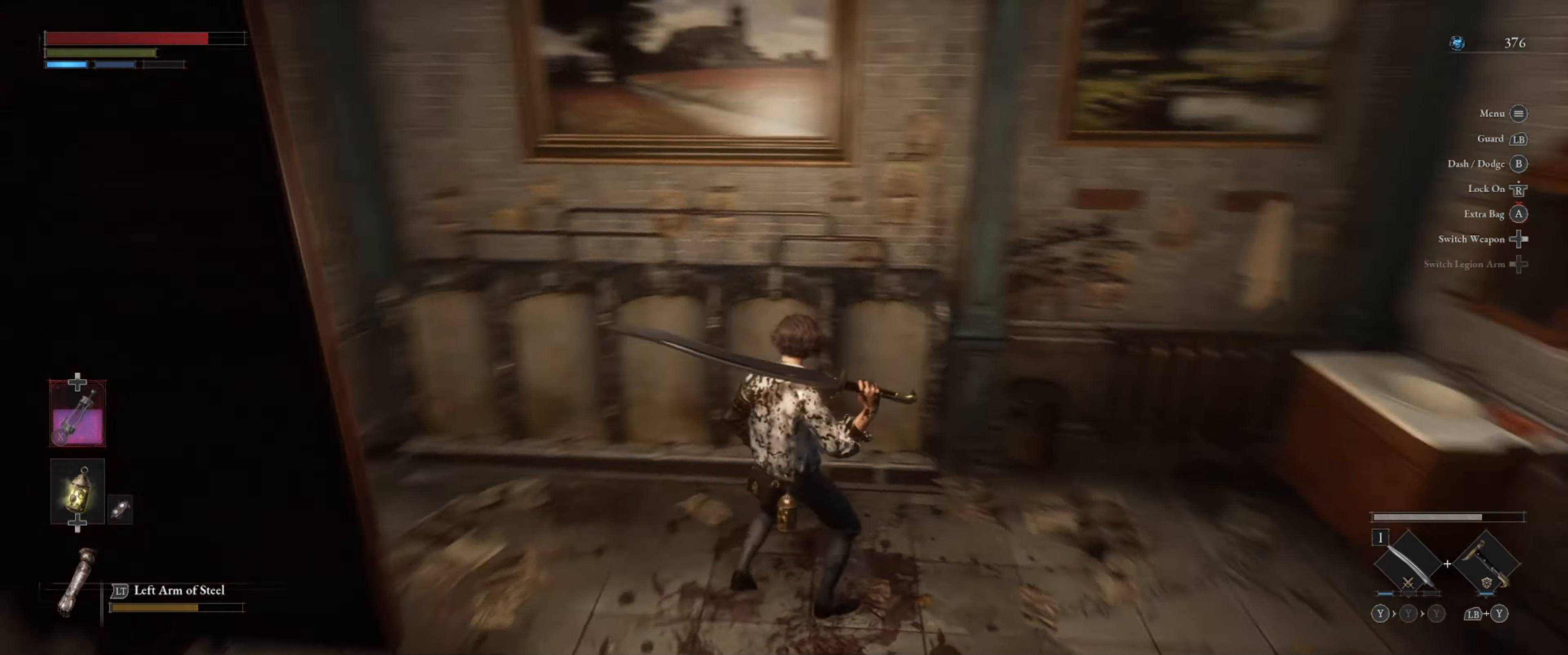
{"buttons": [], "left_stick": "center", "right_stick": "center", "events": [[367, "right_stick", "center"]]}
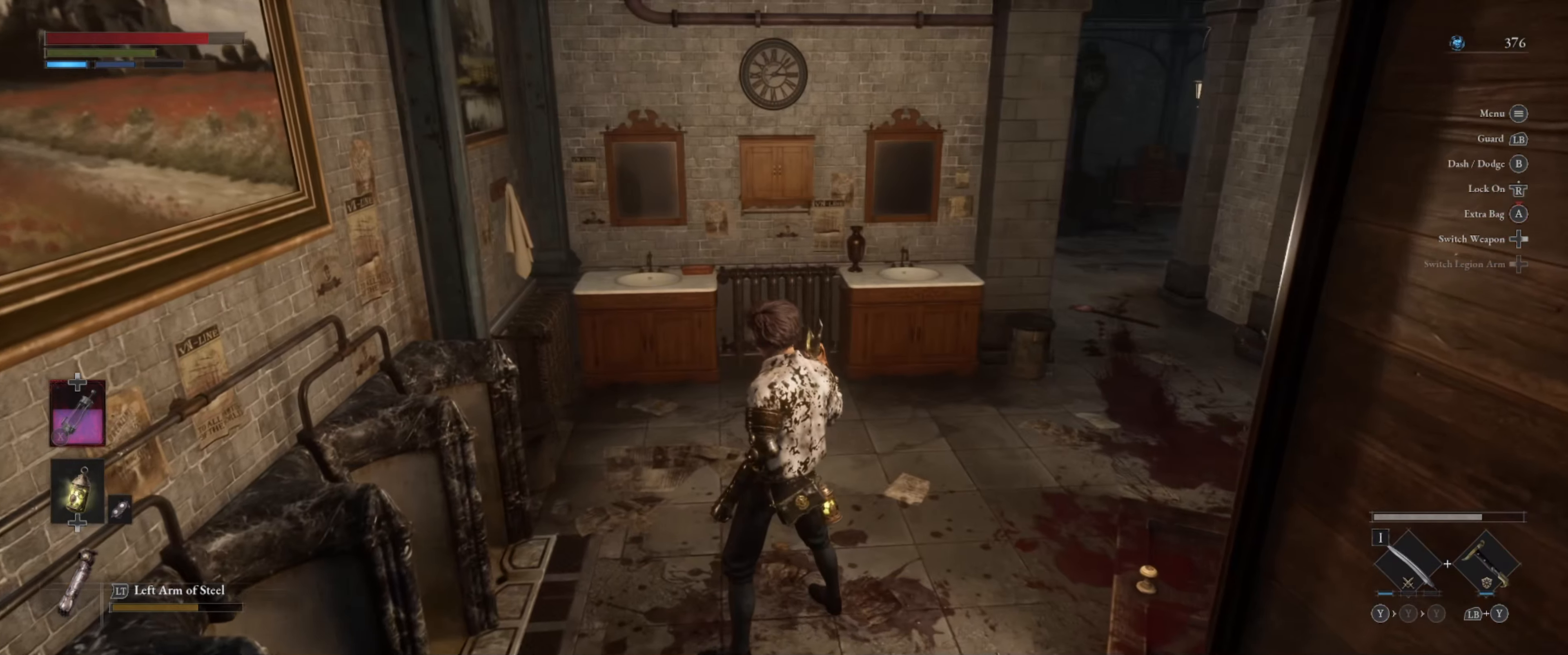
{"buttons": [], "left_stick": "center", "right_stick": "right", "events": [[384, "right_stick", "right"]]}
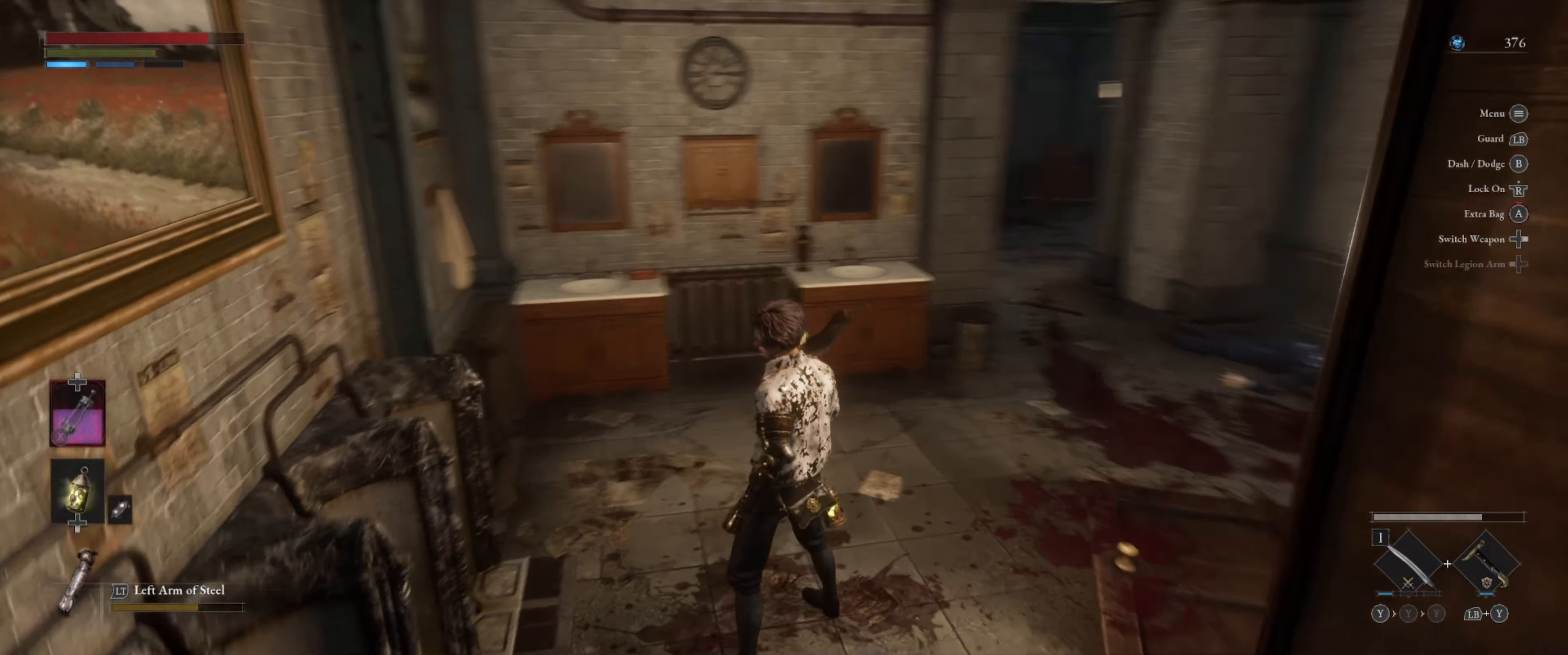
{"buttons": [], "left_stick": "center", "right_stick": "right", "events": []}
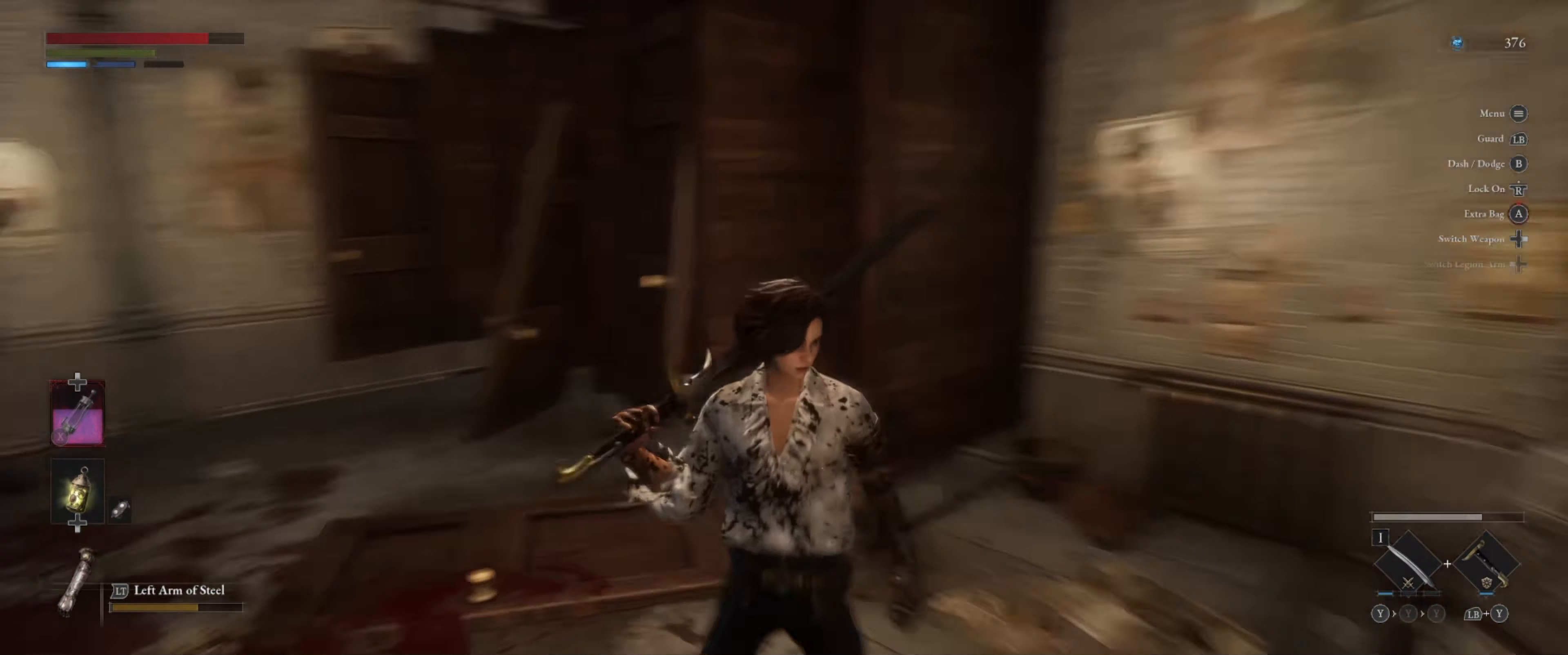
{"buttons": [], "left_stick": "left", "right_stick": "left", "events": [[134, "right_stick", "center"], [217, "left_stick", "left"], [317, "right_stick", "left"]]}
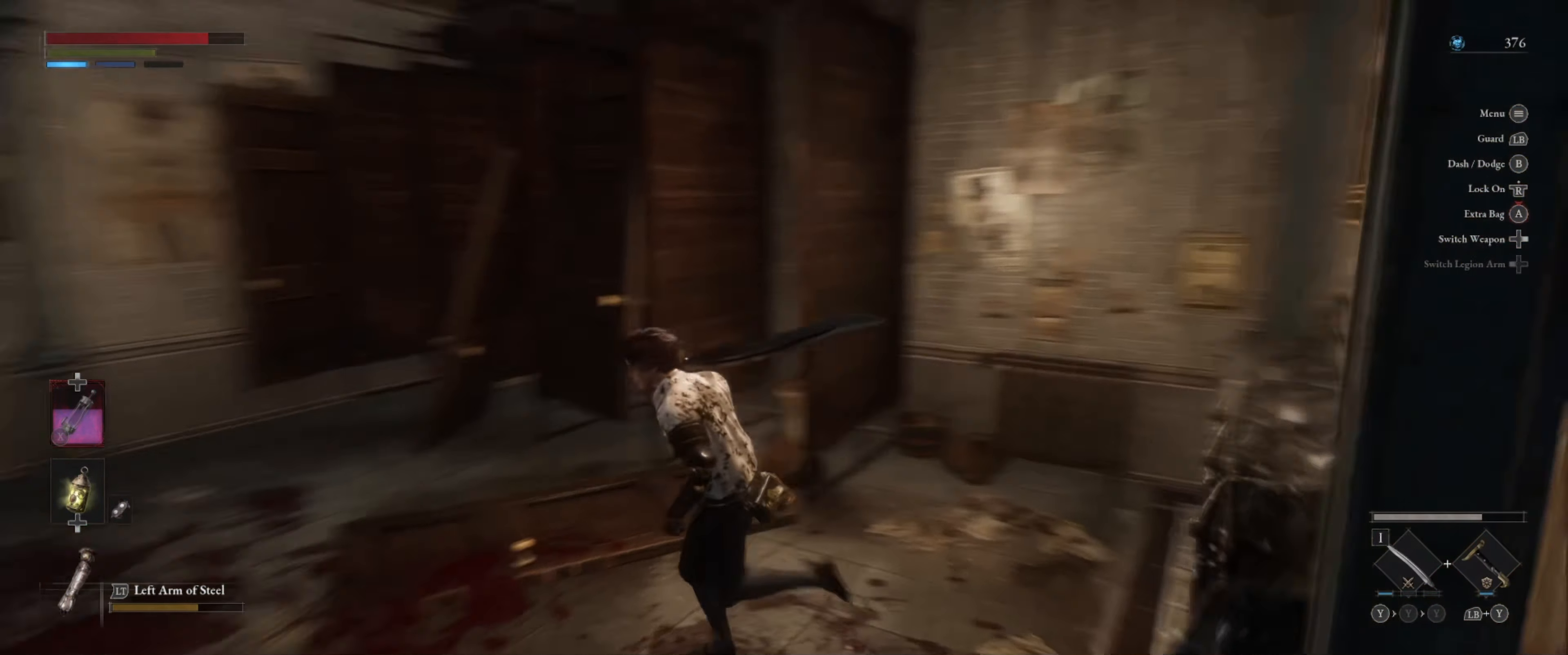
{"buttons": [], "left_stick": "up", "right_stick": "center", "events": [[200, "left_stick", "up-left"], [367, "left_stick", "up"], [500, "right_stick", "center"]]}
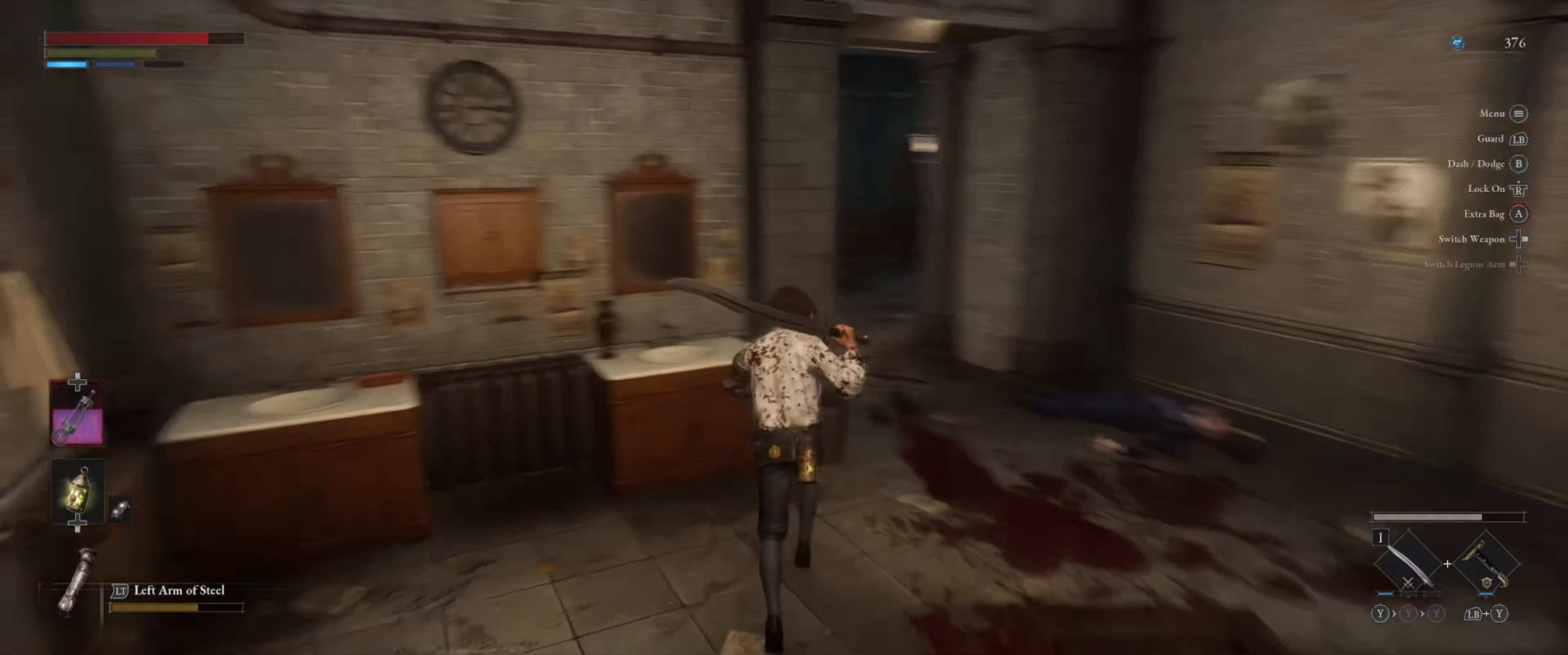
{"buttons": [], "left_stick": "up-right", "right_stick": "center", "events": [[134, "left_stick", "up-right"]]}
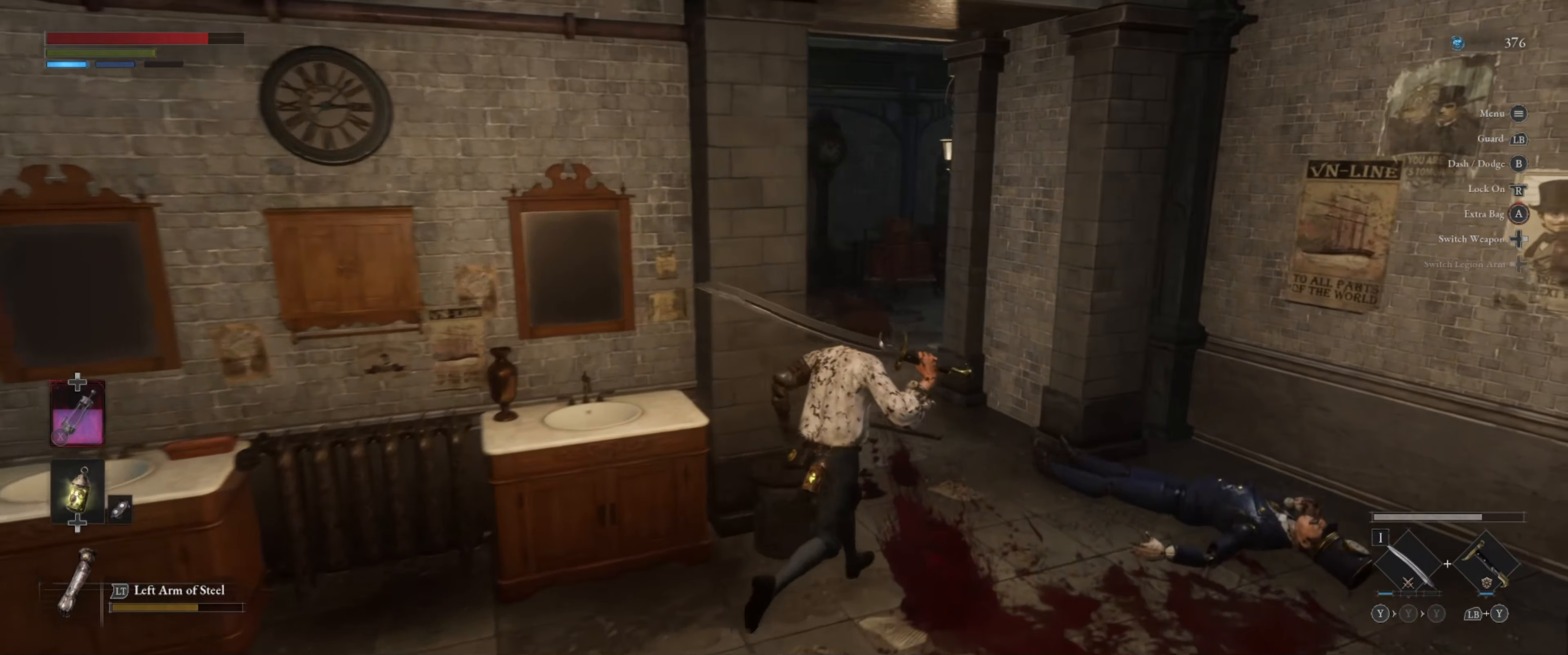
{"buttons": [], "left_stick": "up", "right_stick": "up", "events": [[84, "left_stick", "up"], [417, "right_stick", "up"]]}
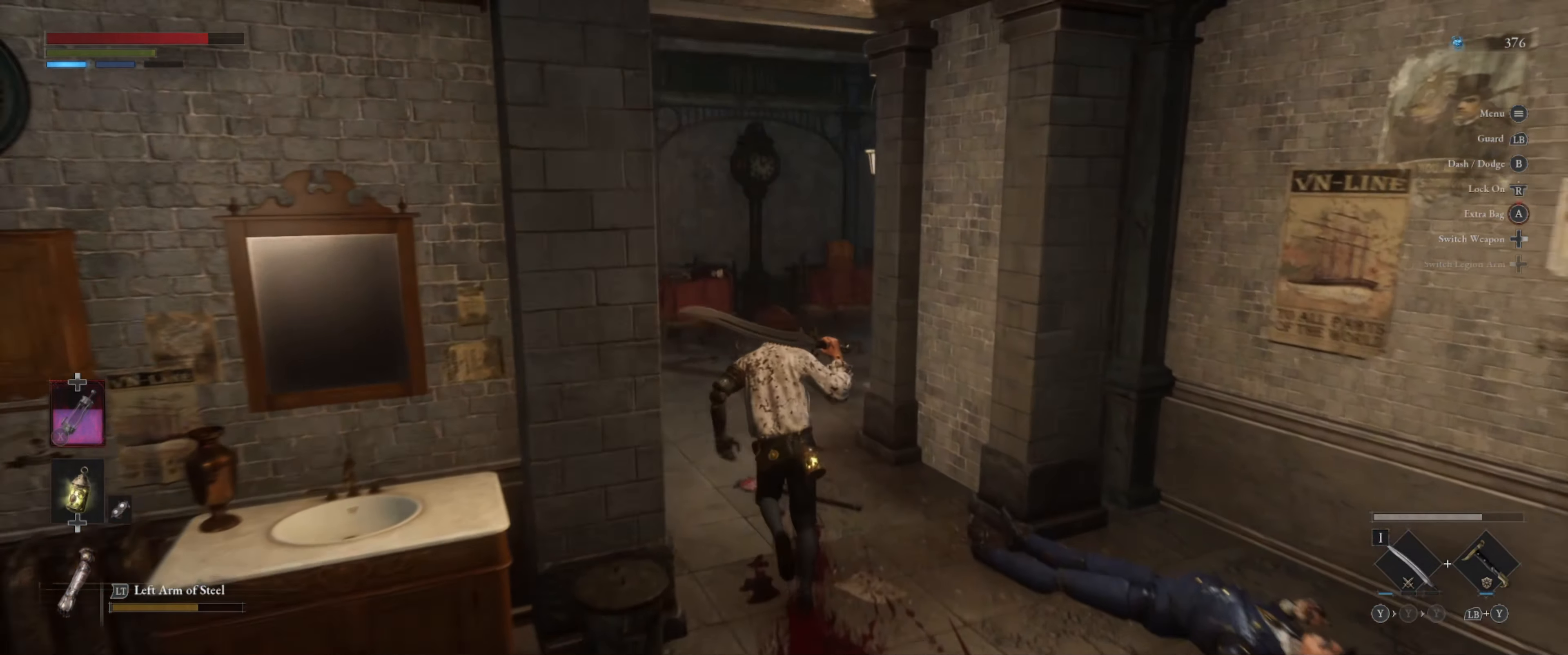
{"buttons": [], "left_stick": "up", "right_stick": "center", "events": [[100, "right_stick", "center"]]}
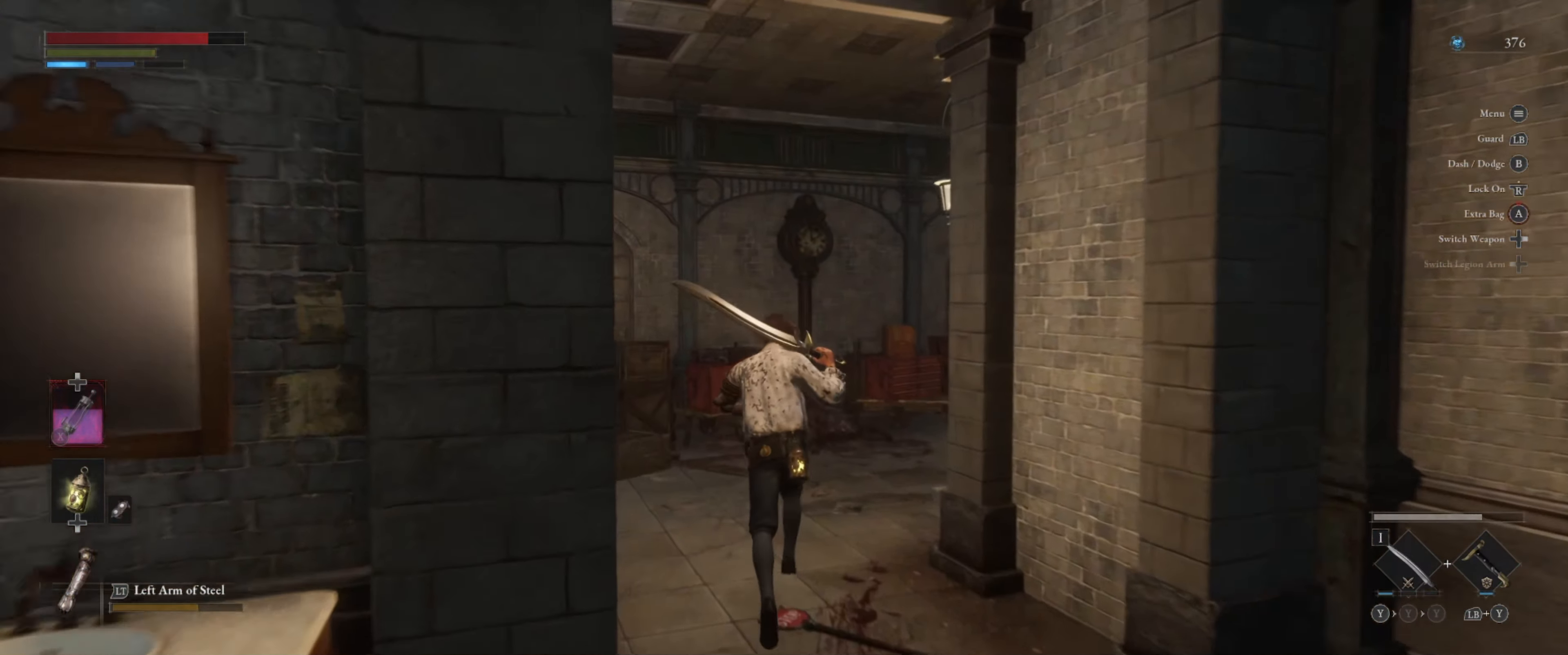
{"buttons": [], "left_stick": "up", "right_stick": "center", "events": [[234, "right_stick", "right"], [484, "right_stick", "center"]]}
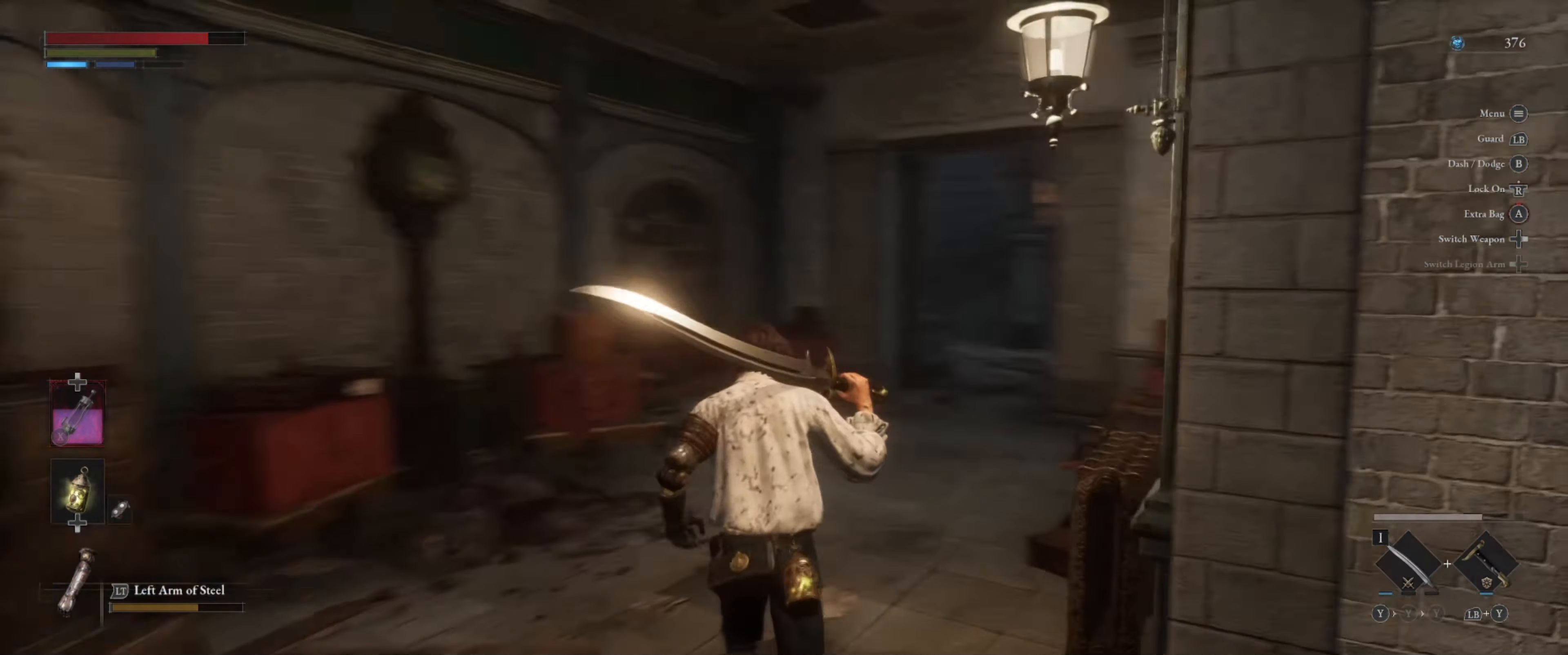
{"buttons": [], "left_stick": "up", "right_stick": "center", "events": [[150, "right_stick", "right"], [350, "right_stick", "center"]]}
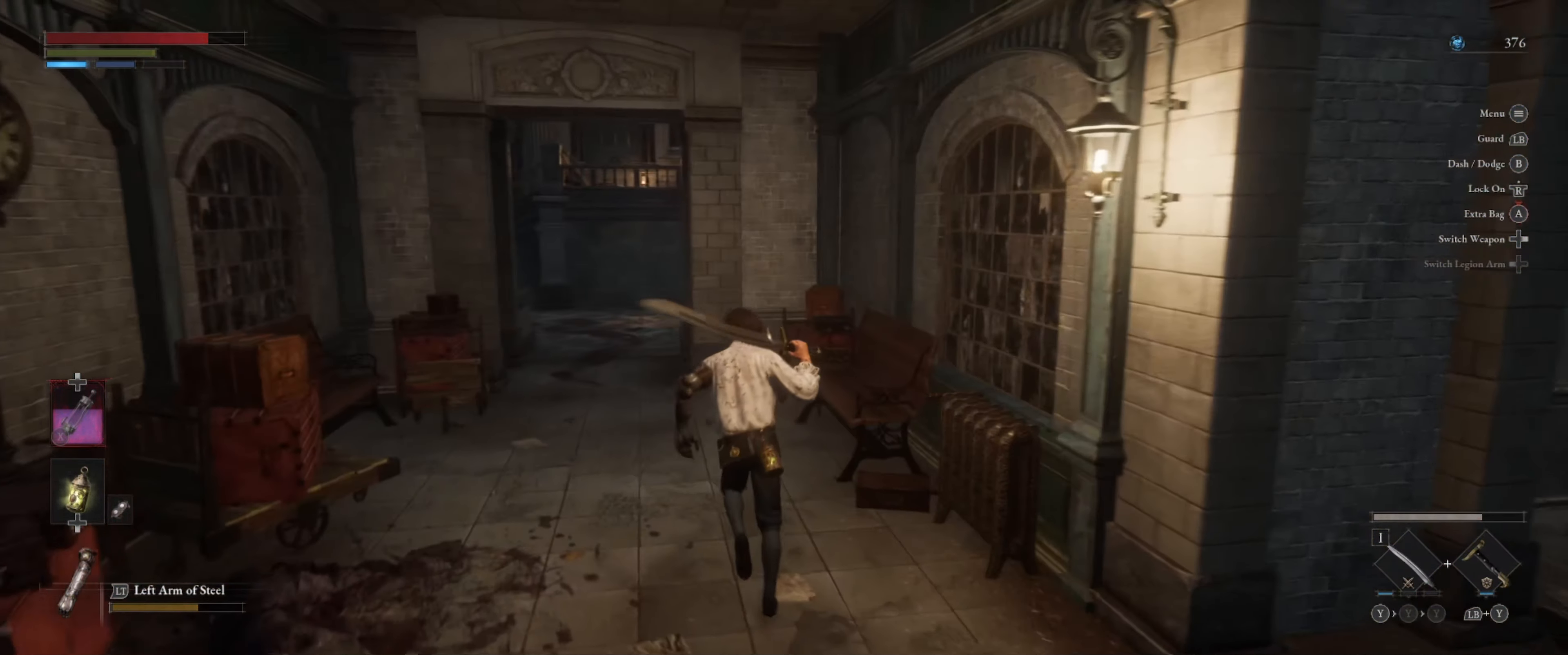
{"buttons": [], "left_stick": "up-left", "right_stick": "center", "events": [[67, "left_stick", "up-left"]]}
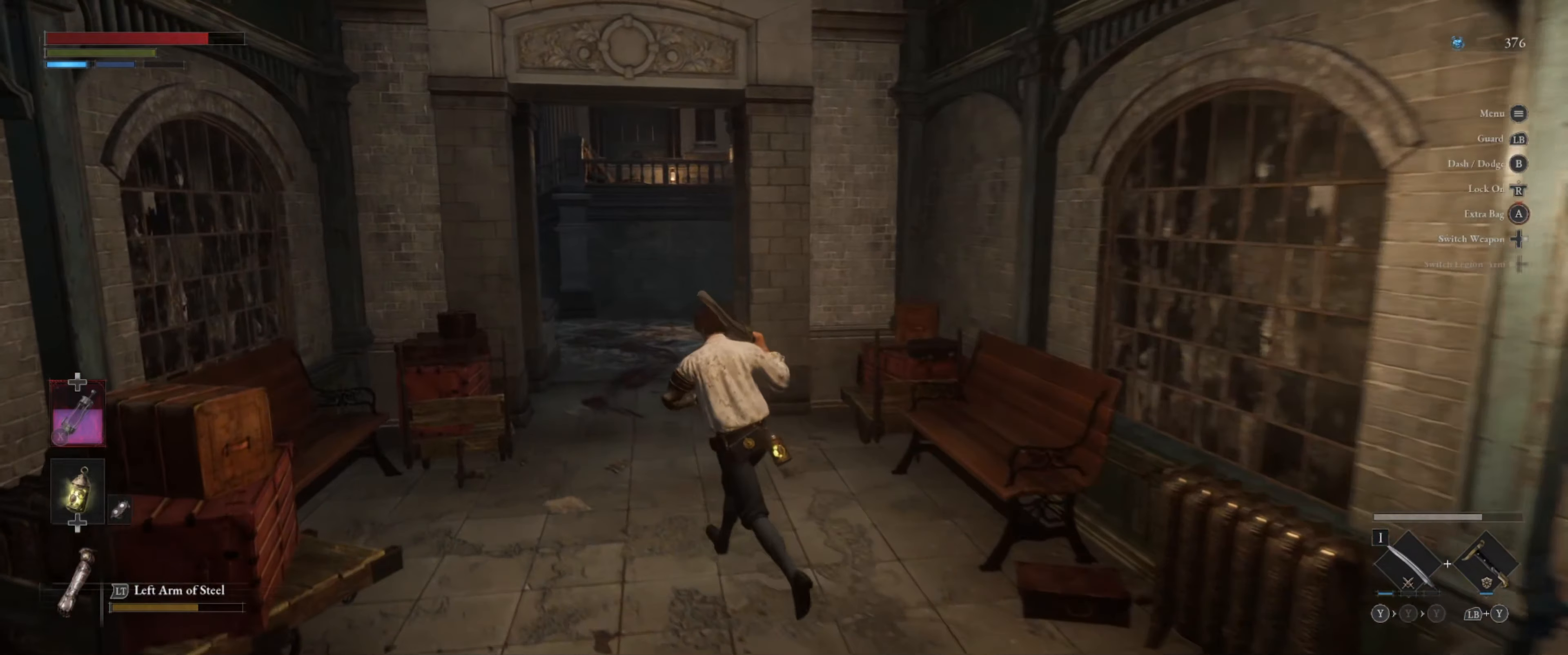
{"buttons": [], "left_stick": "up", "right_stick": "center", "events": [[383, "left_stick", "up"]]}